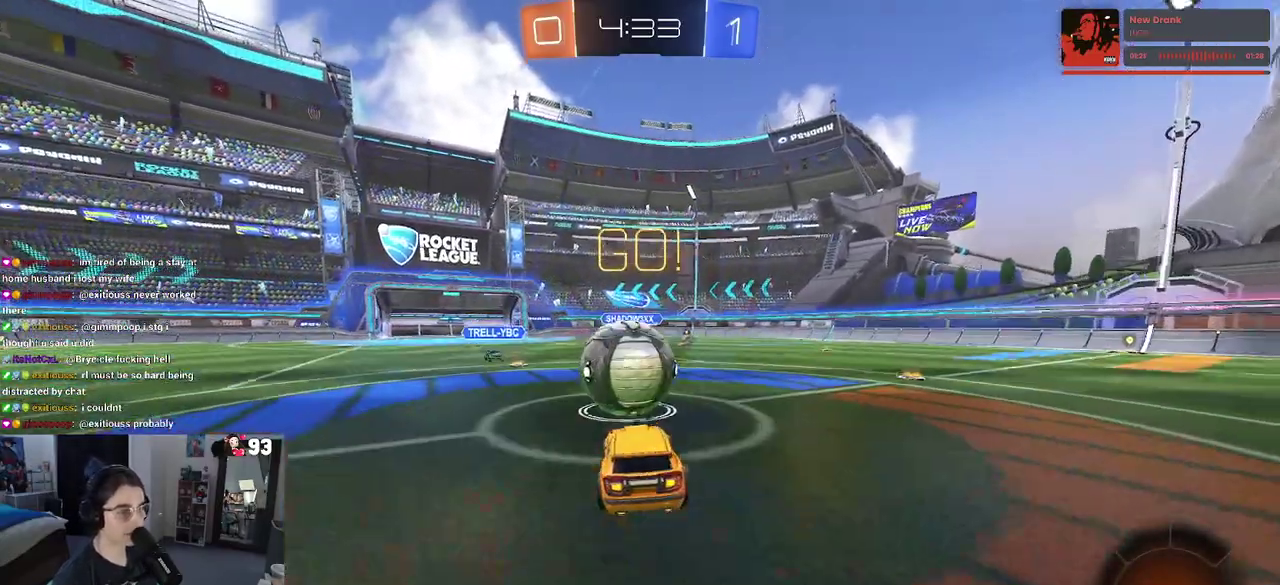
Gameplay with a controller (PlayStation layout); each line is a JSON object with the inputs held at the frame after it. "events" lists button and stick changes between this image and that frame as [ms after this image, input, new state], when the widget could be followed in between. This document gives stick clicks only as held states, not as events. Not read: L1 L2 R1 R2.
{"buttons": ["SQUARE"], "left_stick": "down", "right_stick": "center"}
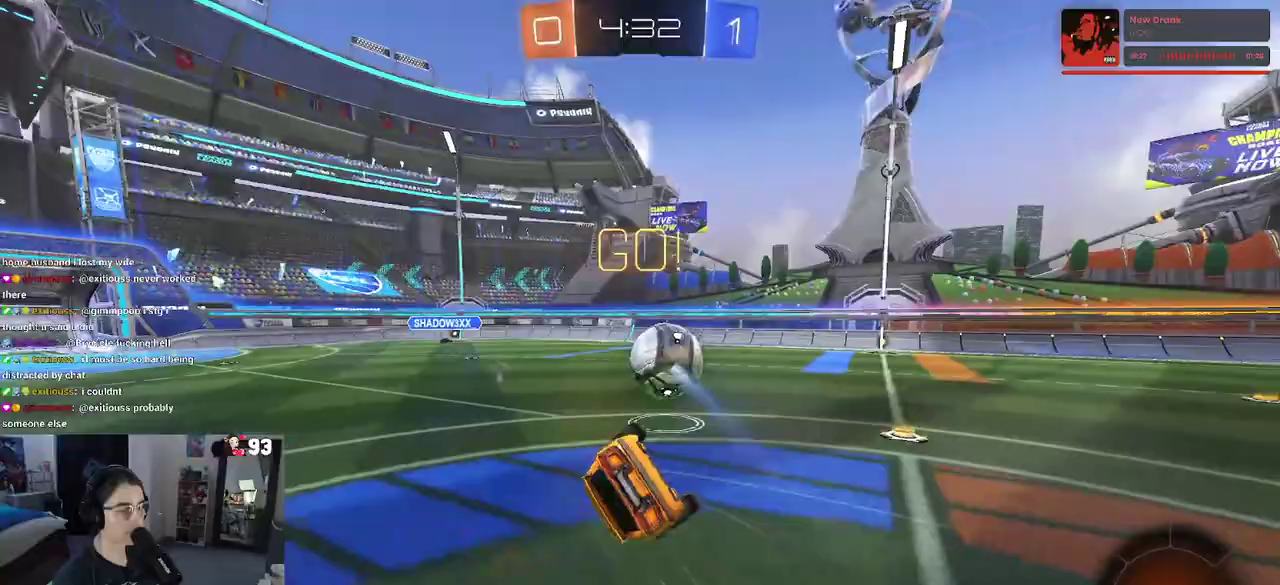
{"buttons": ["SQUARE"], "left_stick": "down-left", "right_stick": "center"}
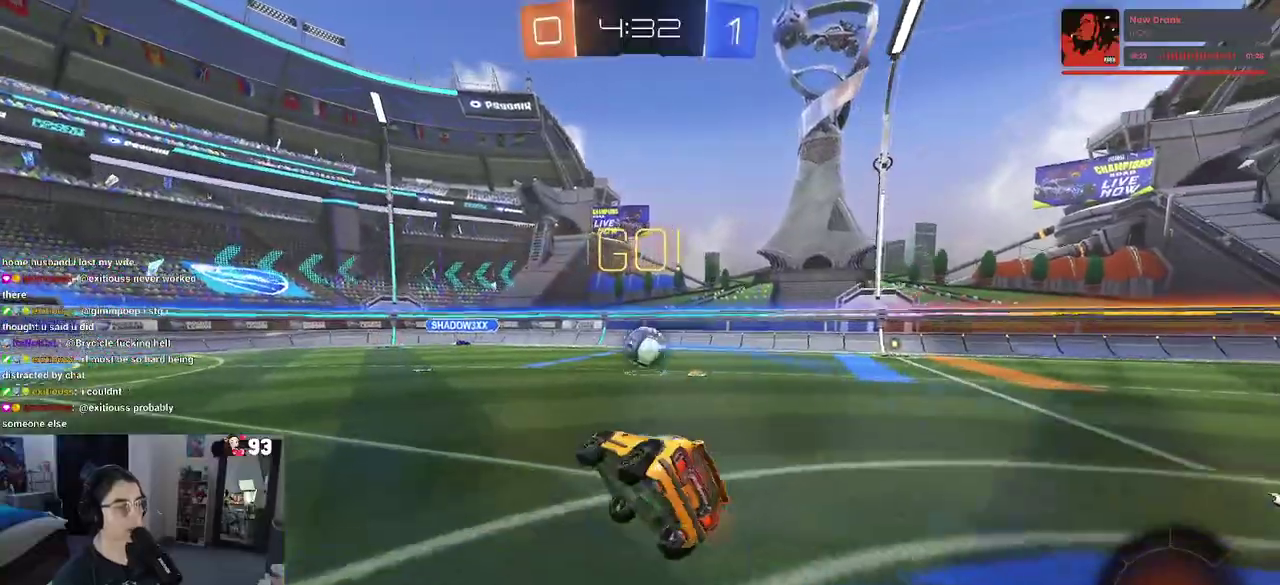
{"buttons": [], "left_stick": "right", "right_stick": "center", "events": [[33, "SQUARE", "up"], [50, "left_stick", "center"], [233, "left_stick", "right"]]}
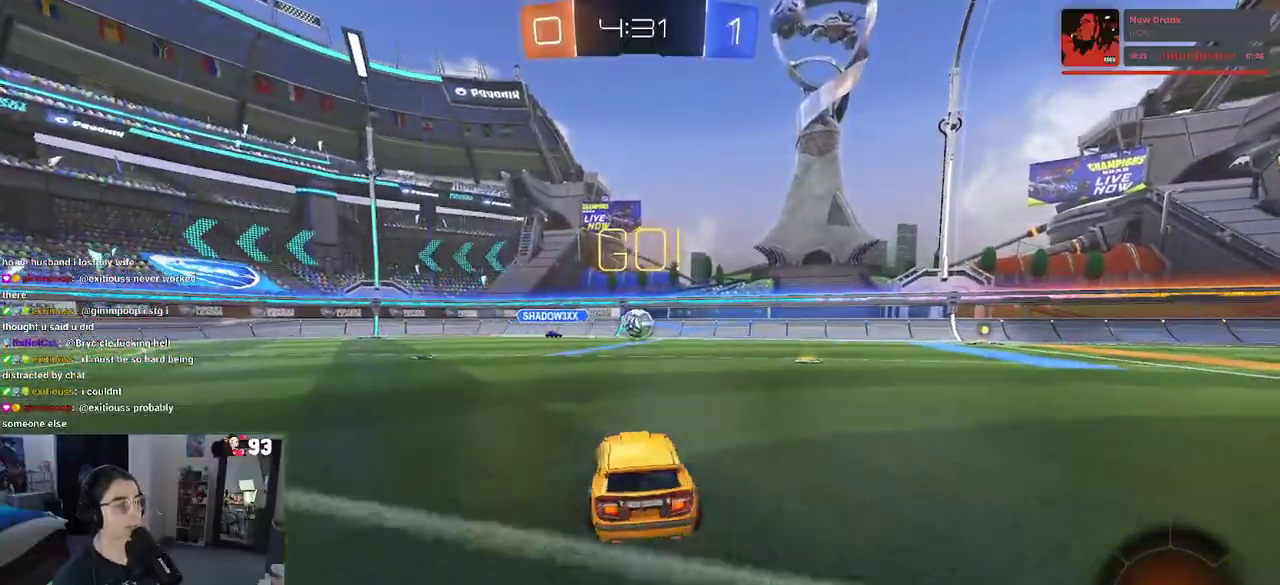
{"buttons": ["TRIANGLE"], "left_stick": "center", "right_stick": "center", "events": [[200, "left_stick", "center"], [467, "TRIANGLE", "down"]]}
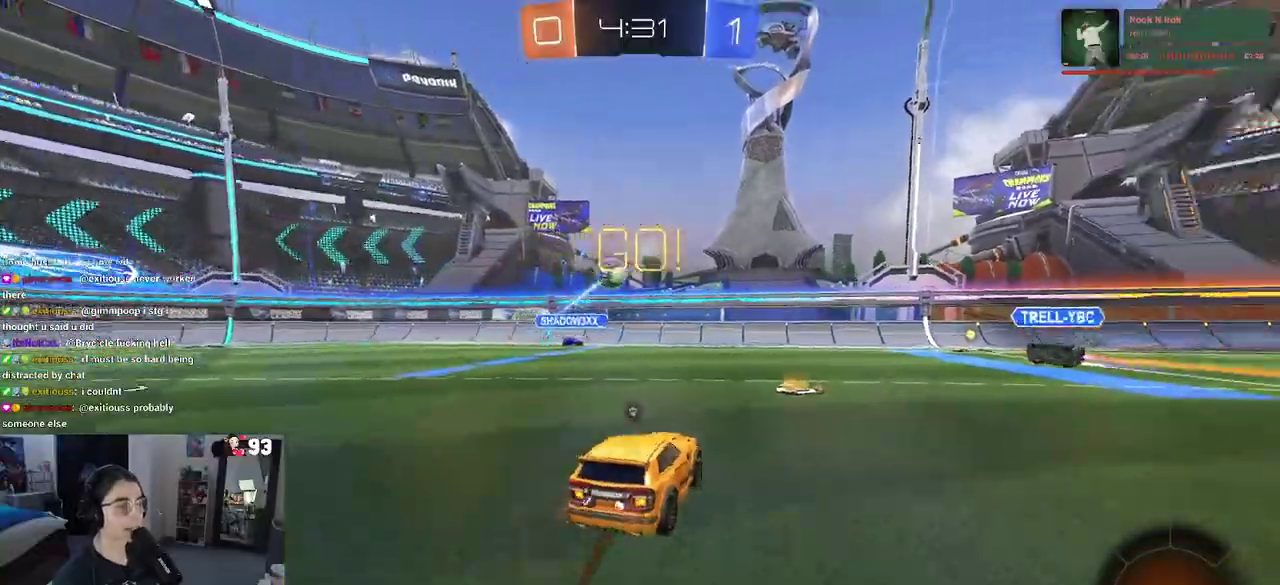
{"buttons": [], "left_stick": "right", "right_stick": "center", "events": [[83, "TRIANGLE", "up"], [233, "left_stick", "right"]]}
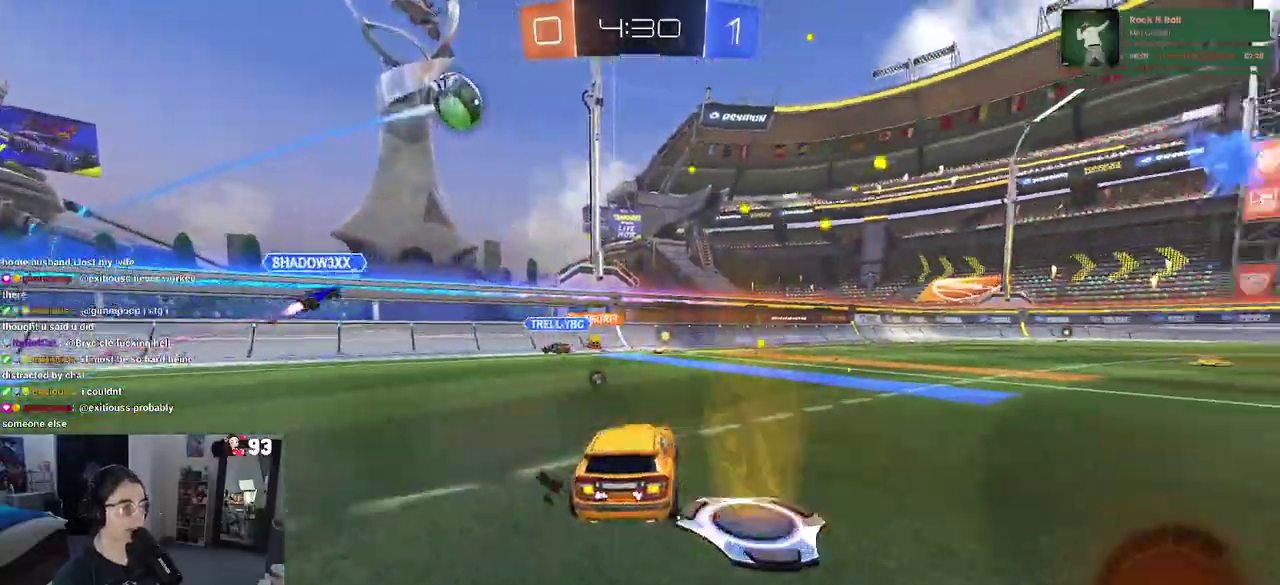
{"buttons": [], "left_stick": "center", "right_stick": "center", "events": [[67, "left_stick", "center"], [283, "left_stick", "left"], [367, "left_stick", "center"]]}
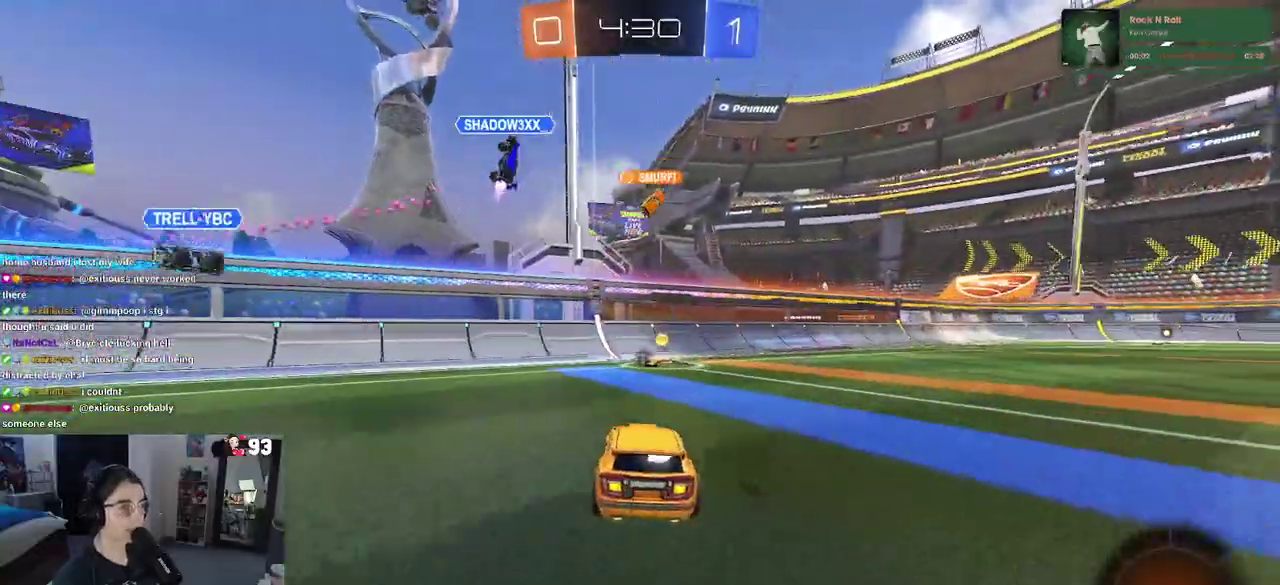
{"buttons": [], "left_stick": "right", "right_stick": "center", "events": [[167, "TRIANGLE", "down"], [317, "TRIANGLE", "up"], [433, "left_stick", "right"]]}
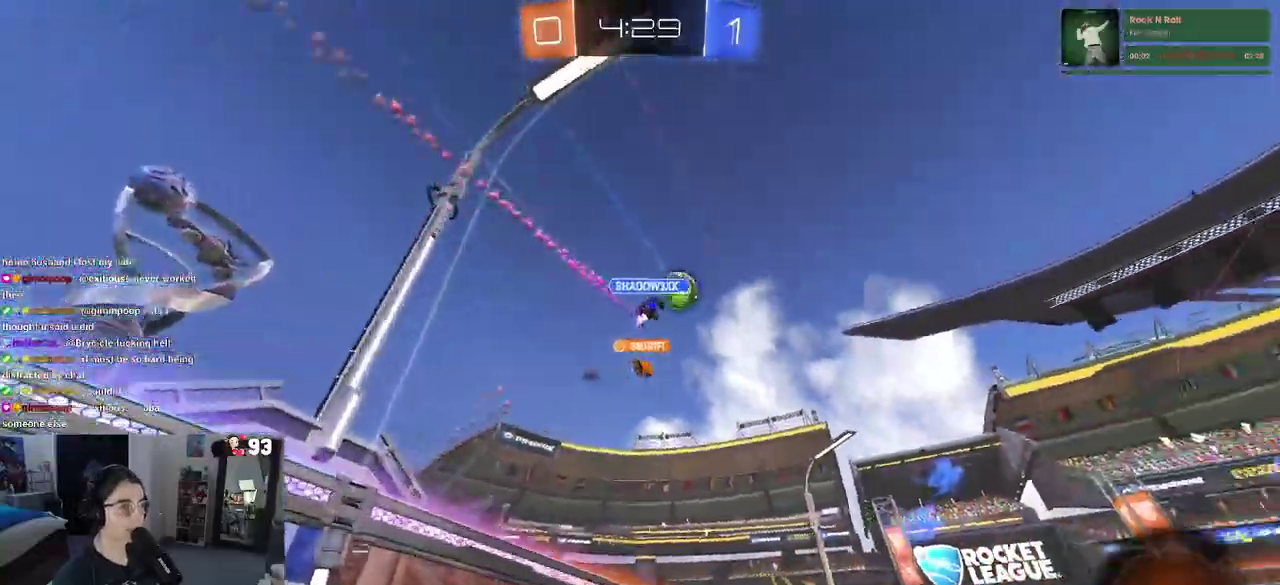
{"buttons": [], "left_stick": "right", "right_stick": "center", "events": []}
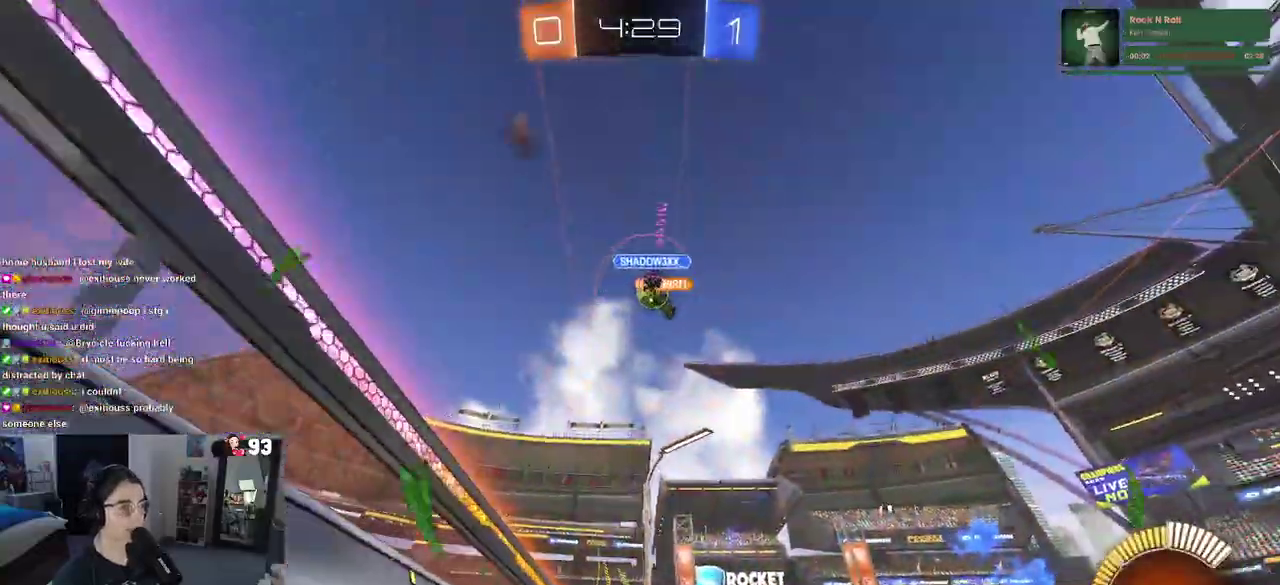
{"buttons": ["CROSS"], "left_stick": "up", "right_stick": "center", "events": [[433, "left_stick", "up-right"], [483, "CROSS", "down"], [483, "left_stick", "up"]]}
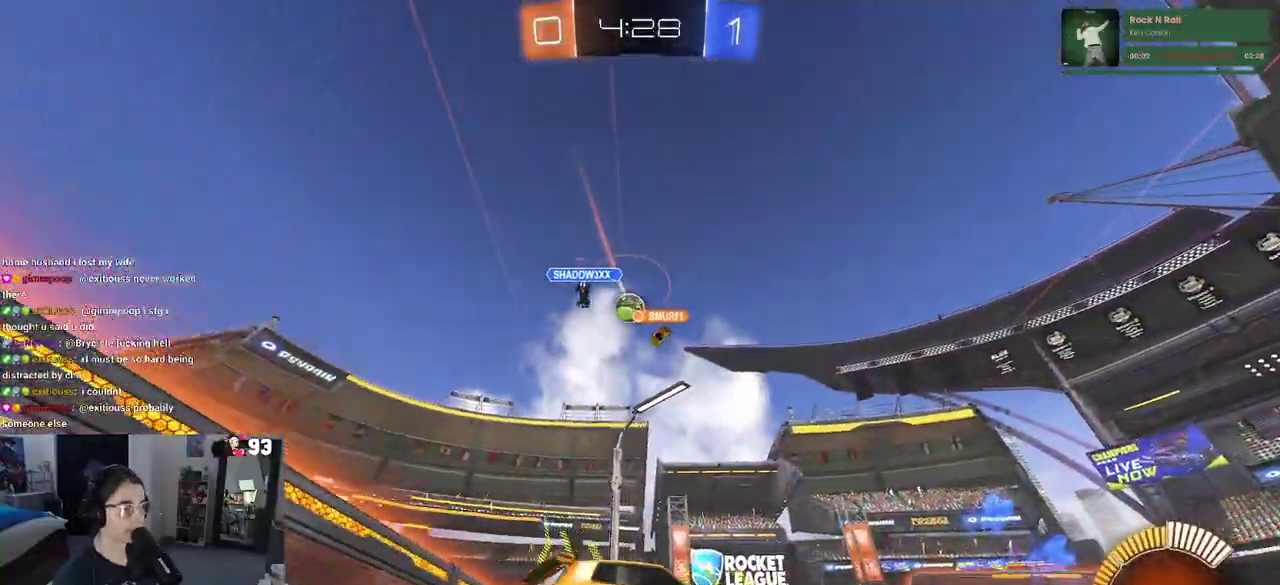
{"buttons": ["SQUARE"], "left_stick": "down-left", "right_stick": "center"}